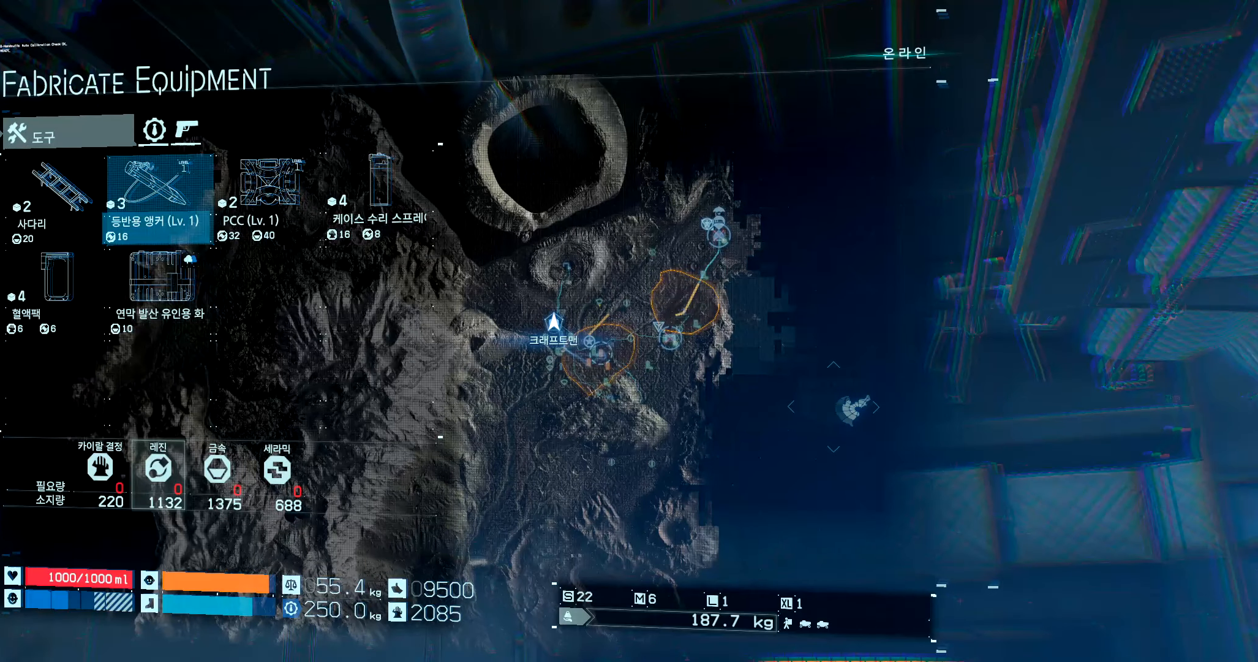
Gameplay with a controller (Xbox layout); each line is a JSON object with the inputs held at the frame after it. "events" lists button and stick changes between this image and that frame as [ms after this image, input, new state], when the widget could be followed in between. Not read: L3 R3 TOUCHPAD other_buttons right_stick.
{"buttons": [], "left_stick": "center", "events": [[50, "DPAD_DOWN", "down"], [150, "DPAD_DOWN", "up"]]}
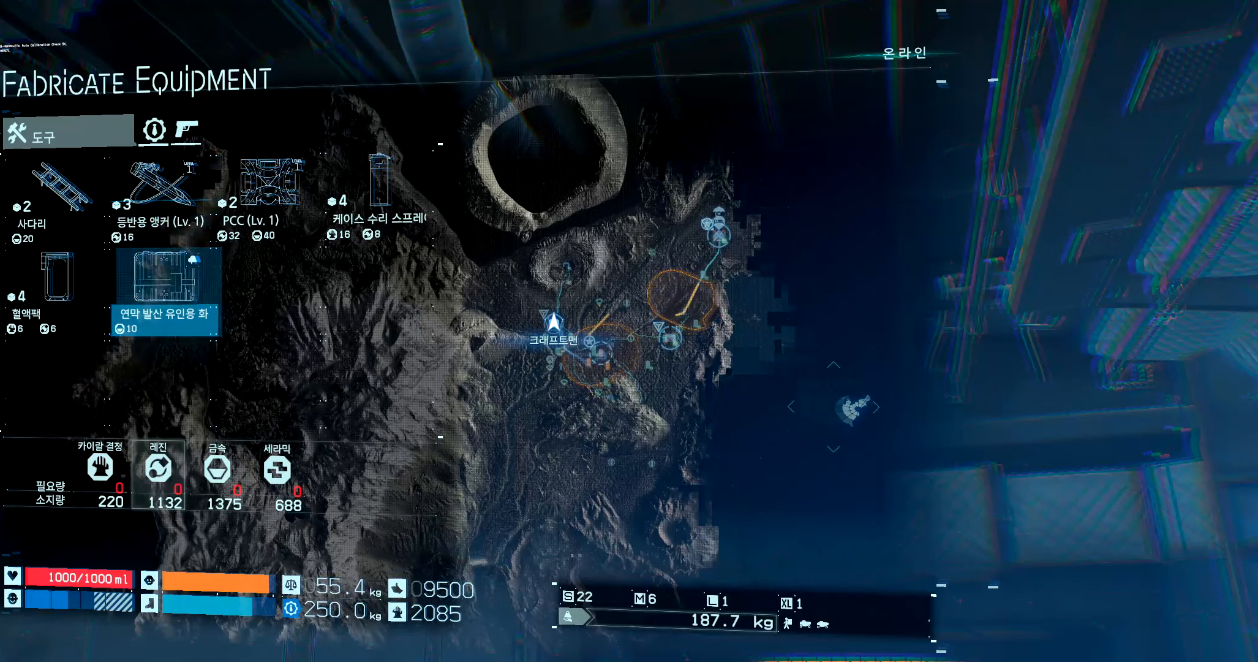
{"buttons": ["A"], "left_stick": "center", "events": [[100, "DPAD_RIGHT", "down"], [350, "DPAD_RIGHT", "up"], [450, "A", "down"]]}
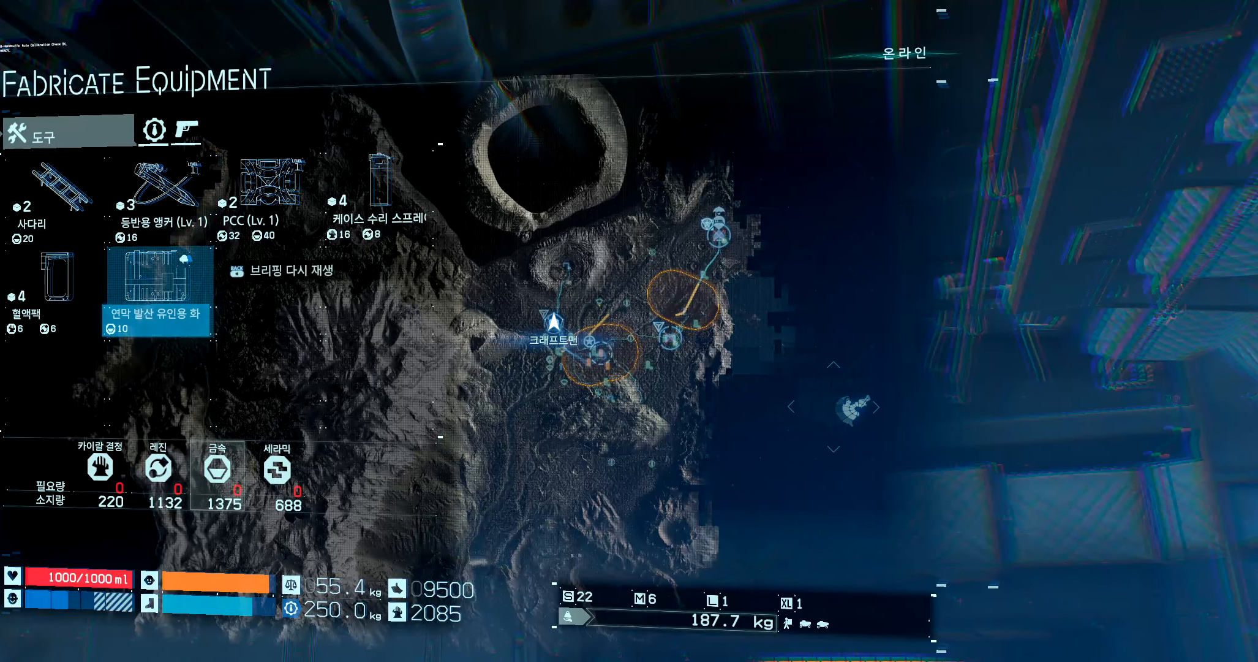
{"buttons": ["B"], "left_stick": "center", "events": [[100, "A", "up"], [466, "B", "down"]]}
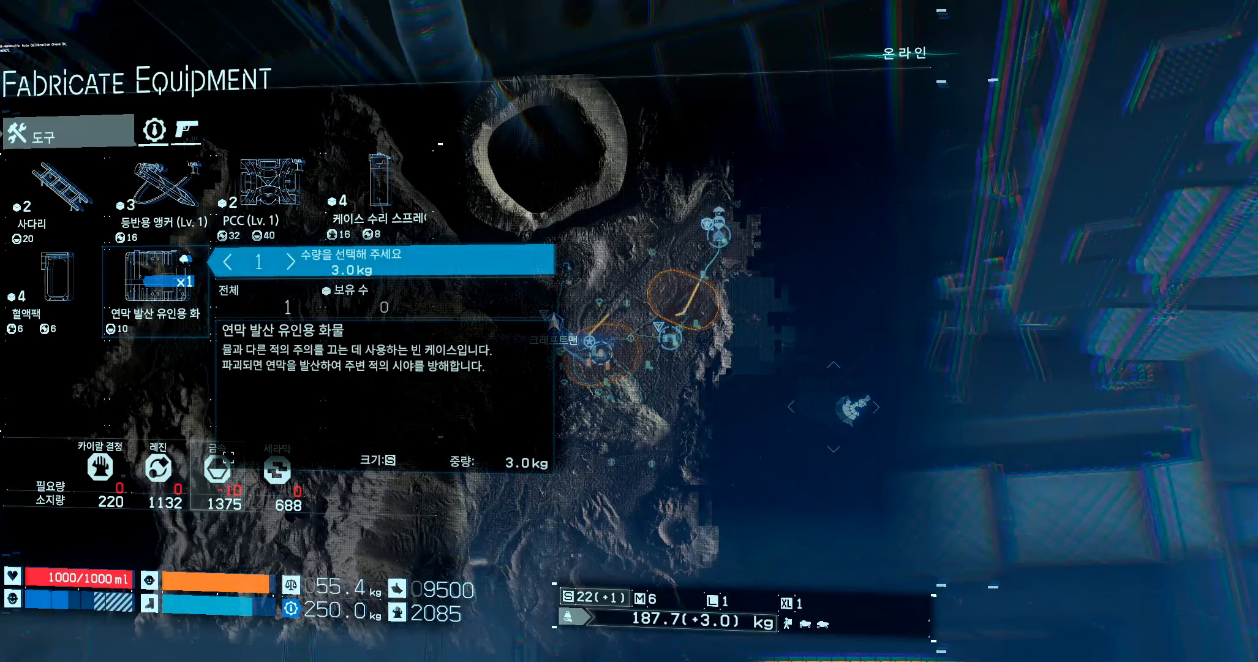
{"buttons": [], "left_stick": "center", "events": [[100, "B", "up"]]}
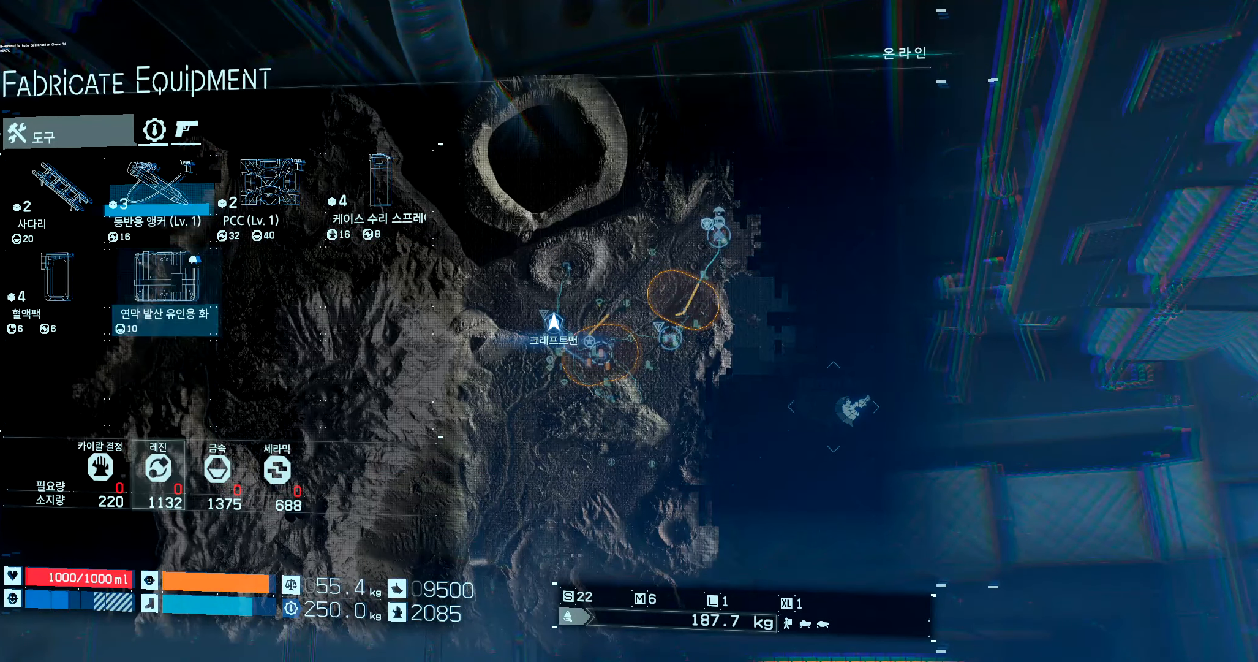
{"buttons": ["DPAD_RIGHT"], "left_stick": "center", "events": [[150, "DPAD_RIGHT", "down"], [383, "A", "down"], [500, "A", "up"]]}
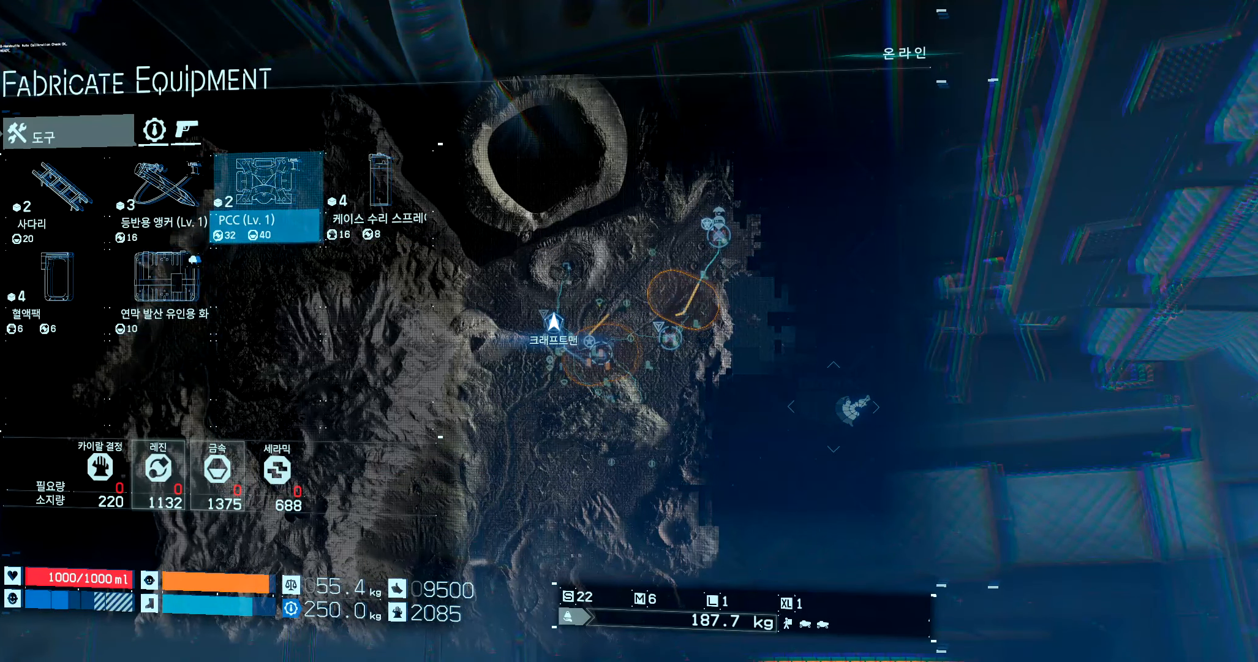
{"buttons": [], "left_stick": "center", "events": [[83, "DPAD_RIGHT", "up"]]}
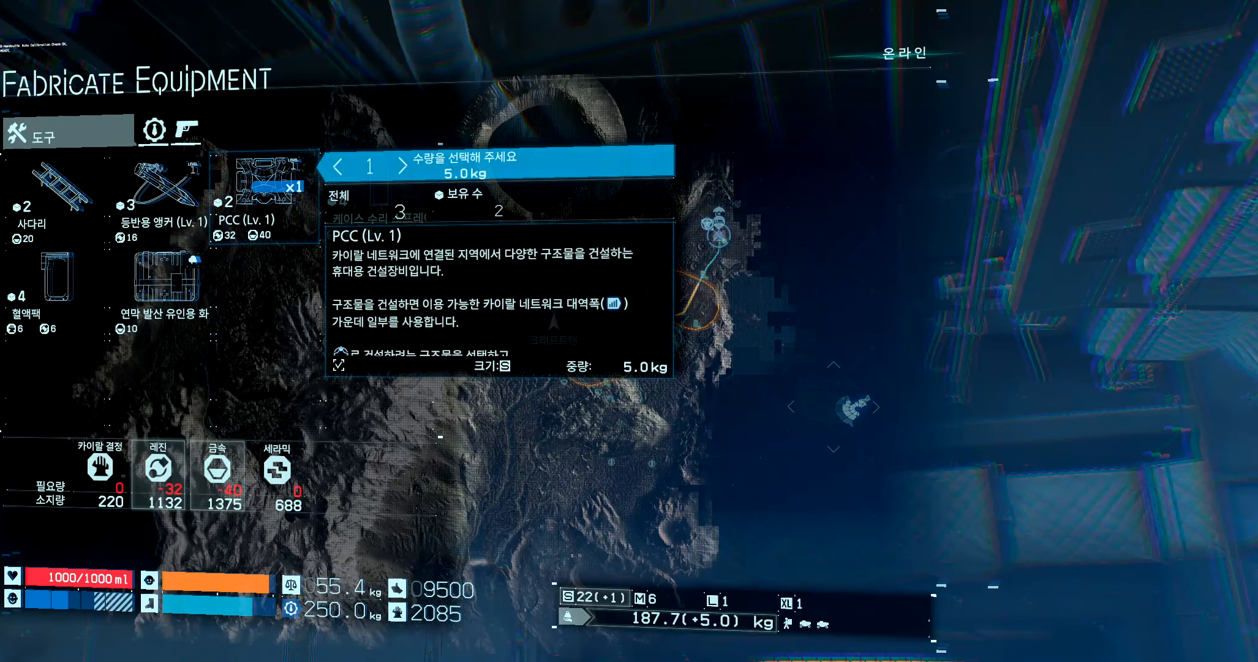
{"buttons": [], "left_stick": "center", "events": []}
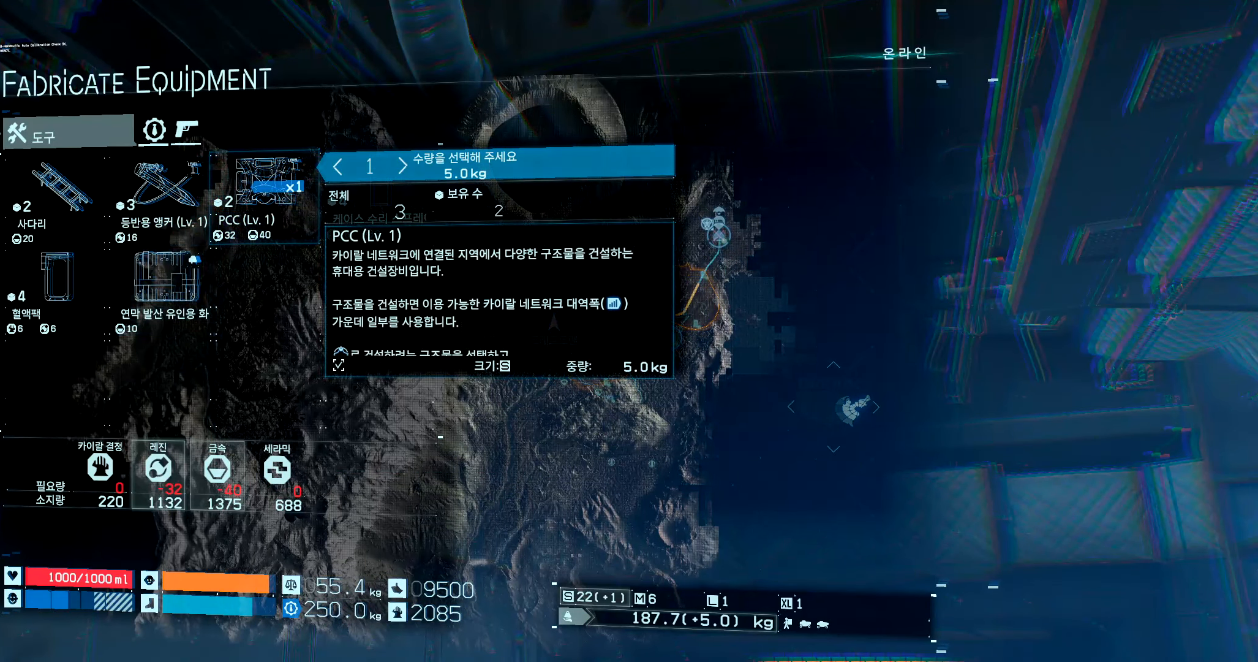
{"buttons": [], "left_stick": "center", "events": []}
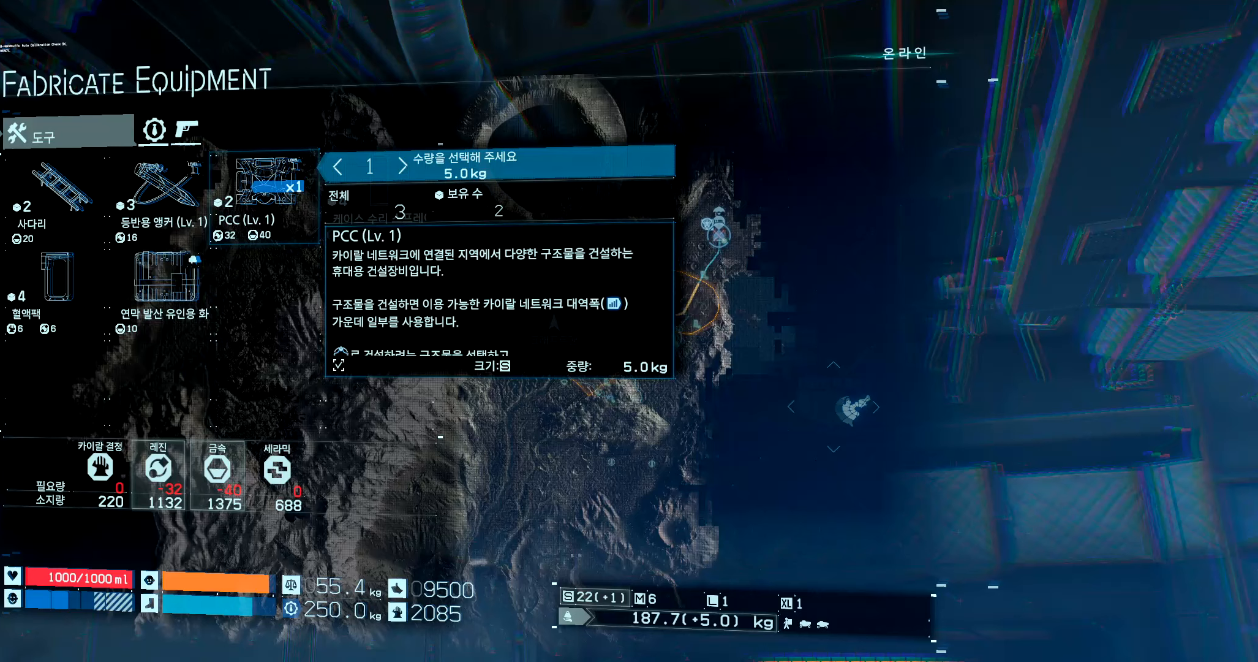
{"buttons": [], "left_stick": "center", "events": []}
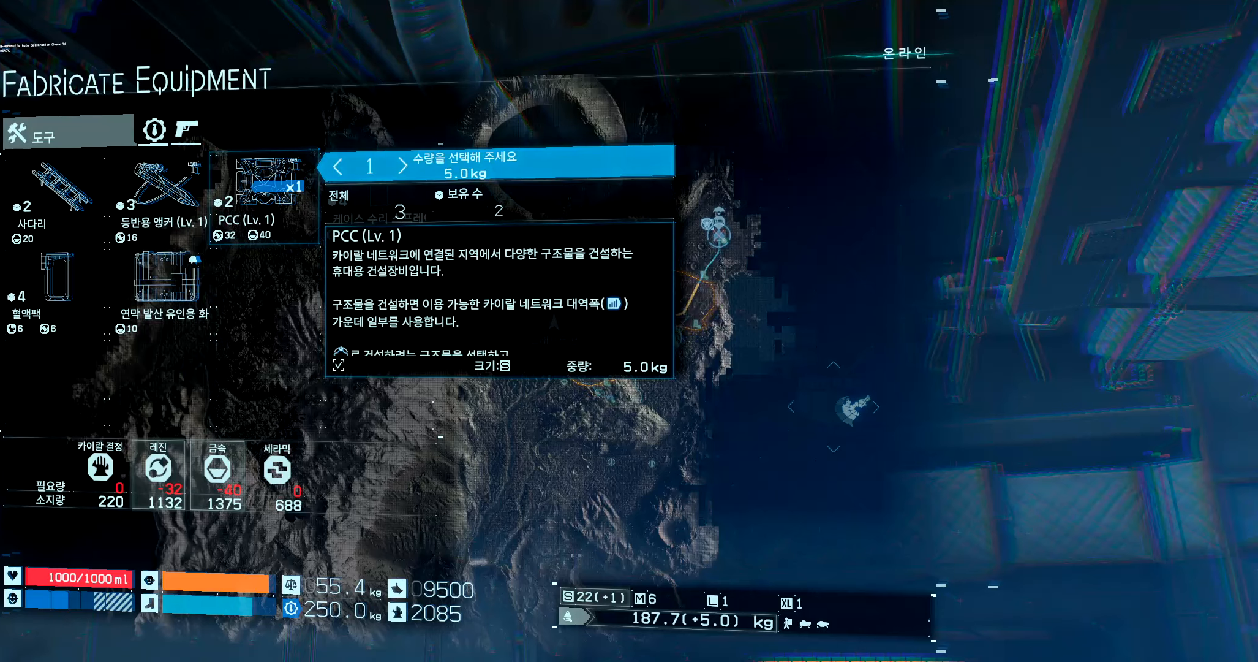
{"buttons": ["A"], "left_stick": "center", "events": [[450, "A", "down"]]}
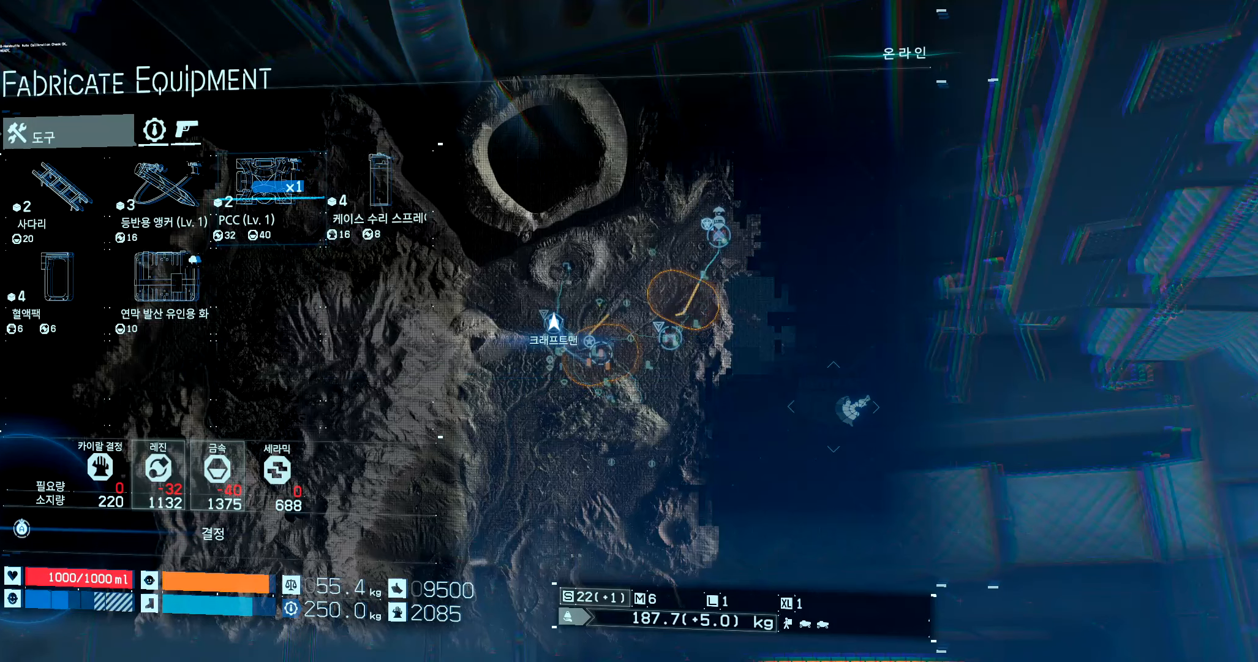
{"buttons": [], "left_stick": "center", "events": [[83, "A", "up"]]}
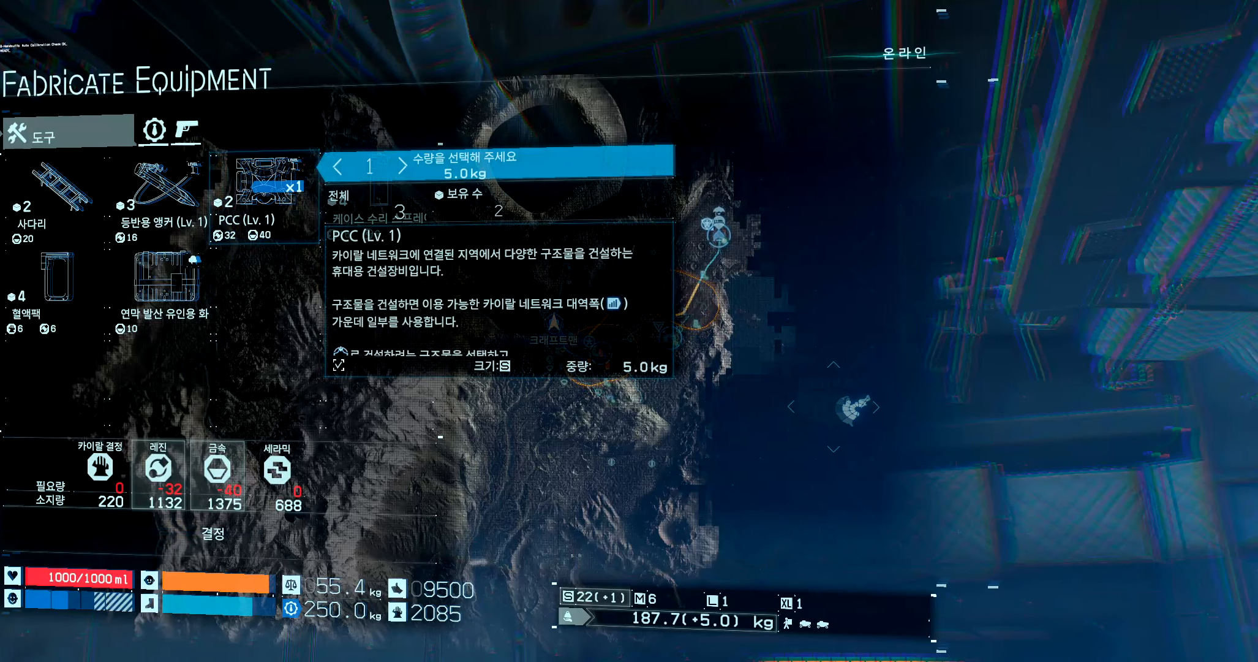
{"buttons": ["A"], "left_stick": "center", "events": [[200, "A", "down"]]}
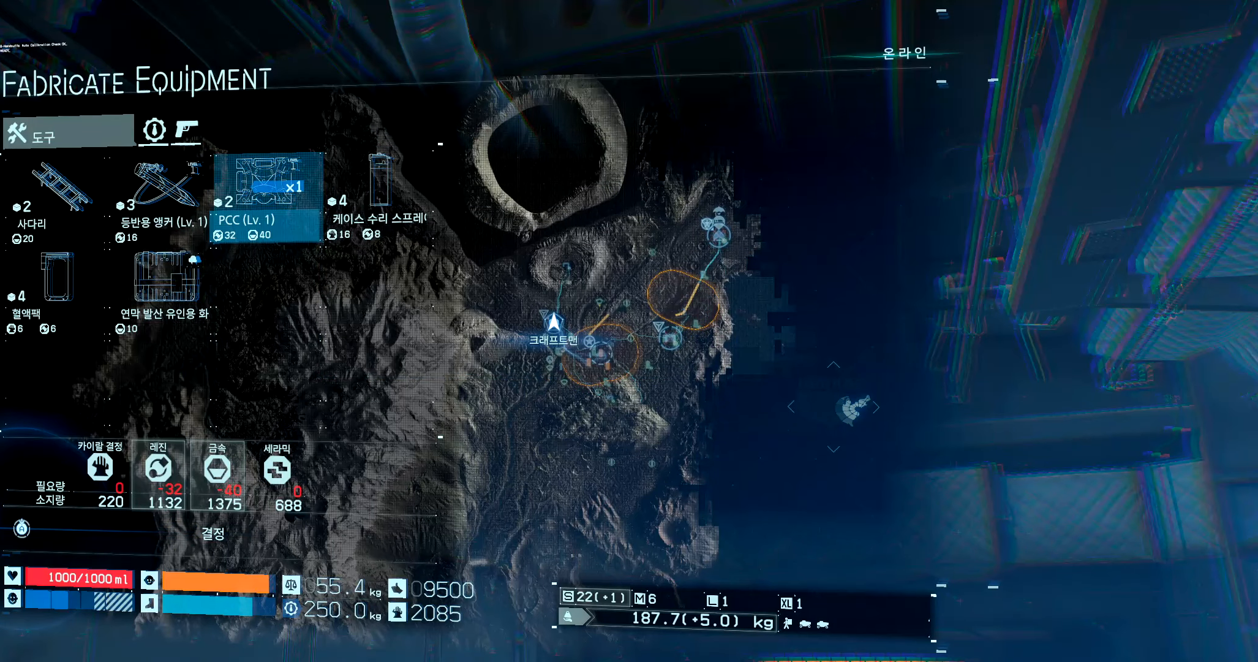
{"buttons": ["A"], "left_stick": "center", "events": []}
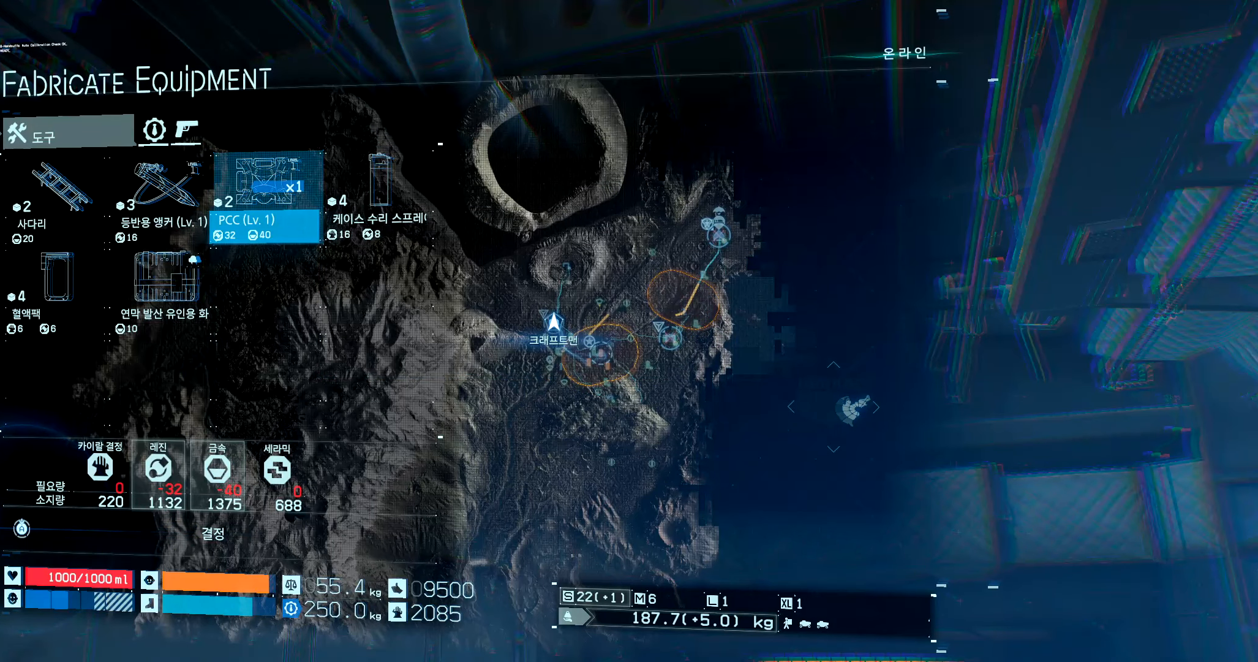
{"buttons": ["A"], "left_stick": "center", "events": []}
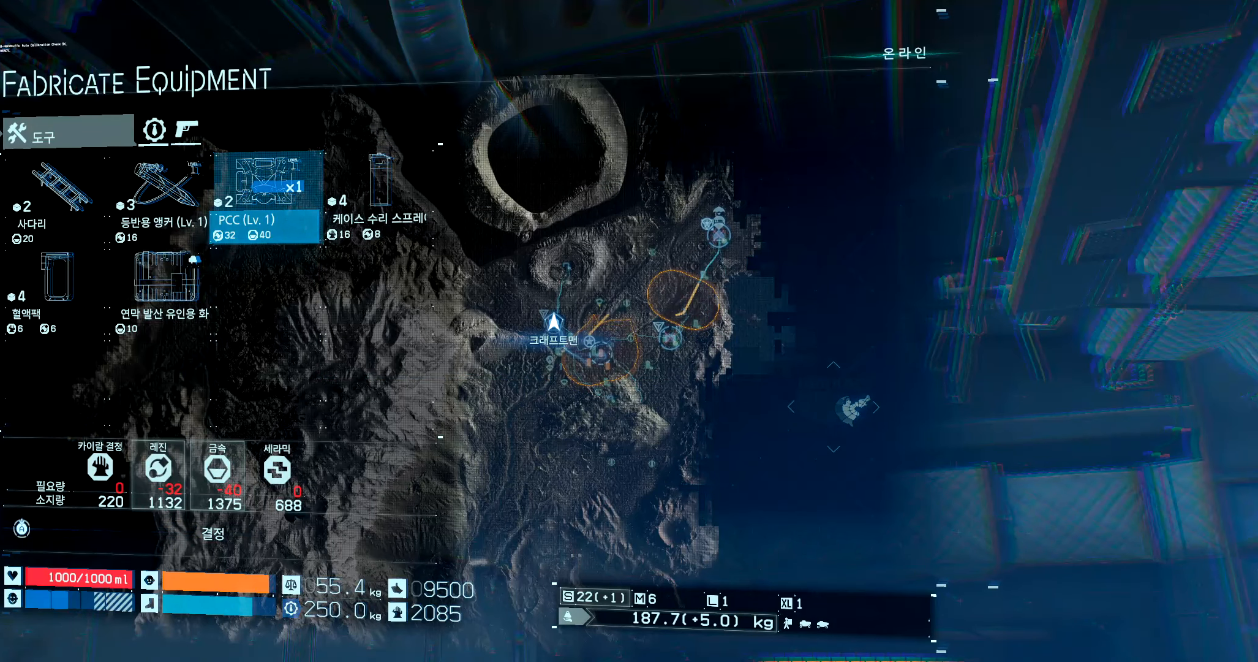
{"buttons": [], "left_stick": "center", "events": [[100, "A", "up"], [383, "A", "down"], [467, "A", "up"]]}
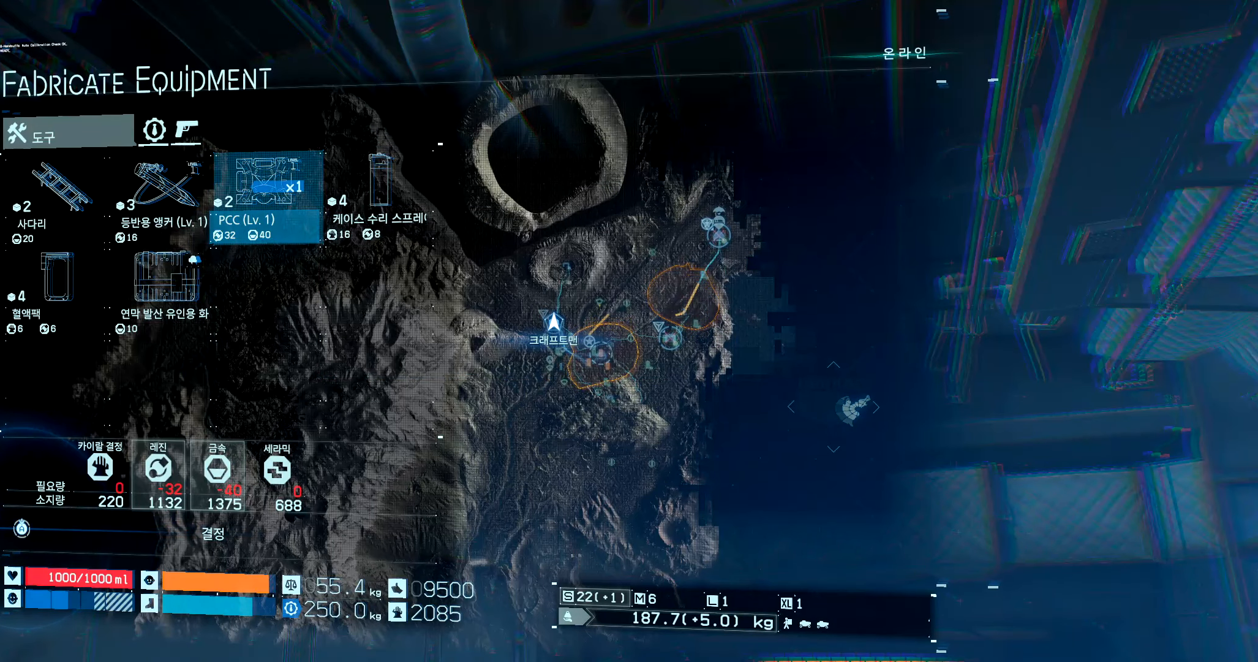
{"buttons": [], "left_stick": "center", "events": []}
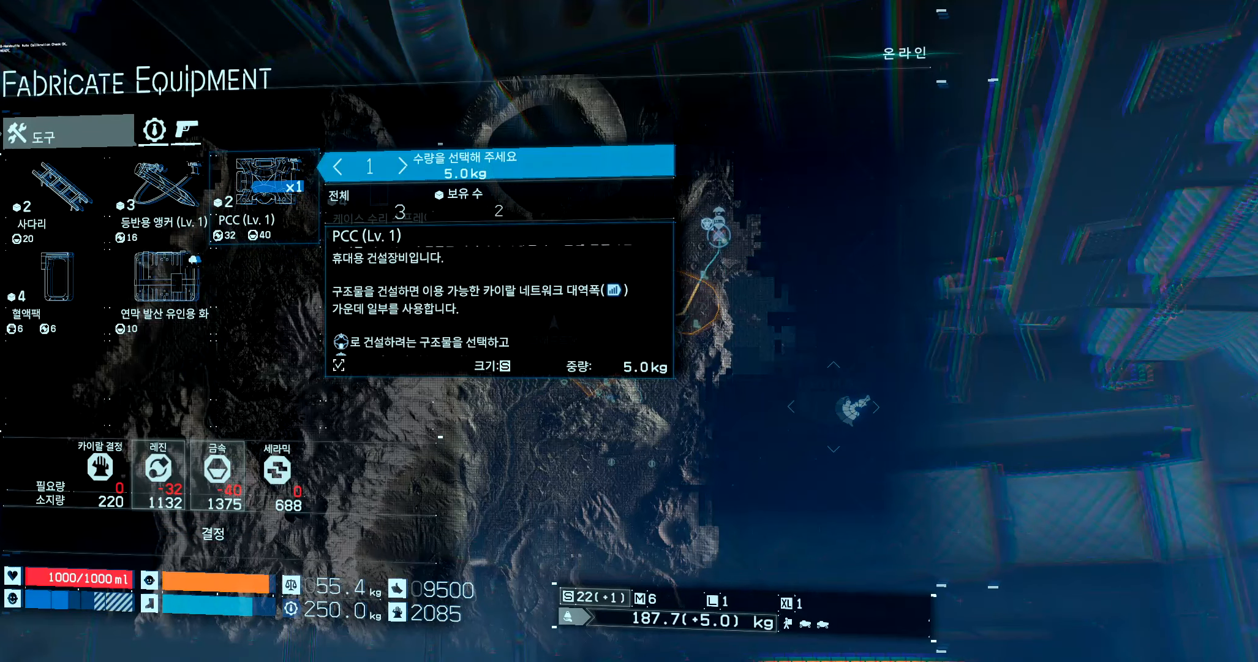
{"buttons": [], "left_stick": "center", "events": []}
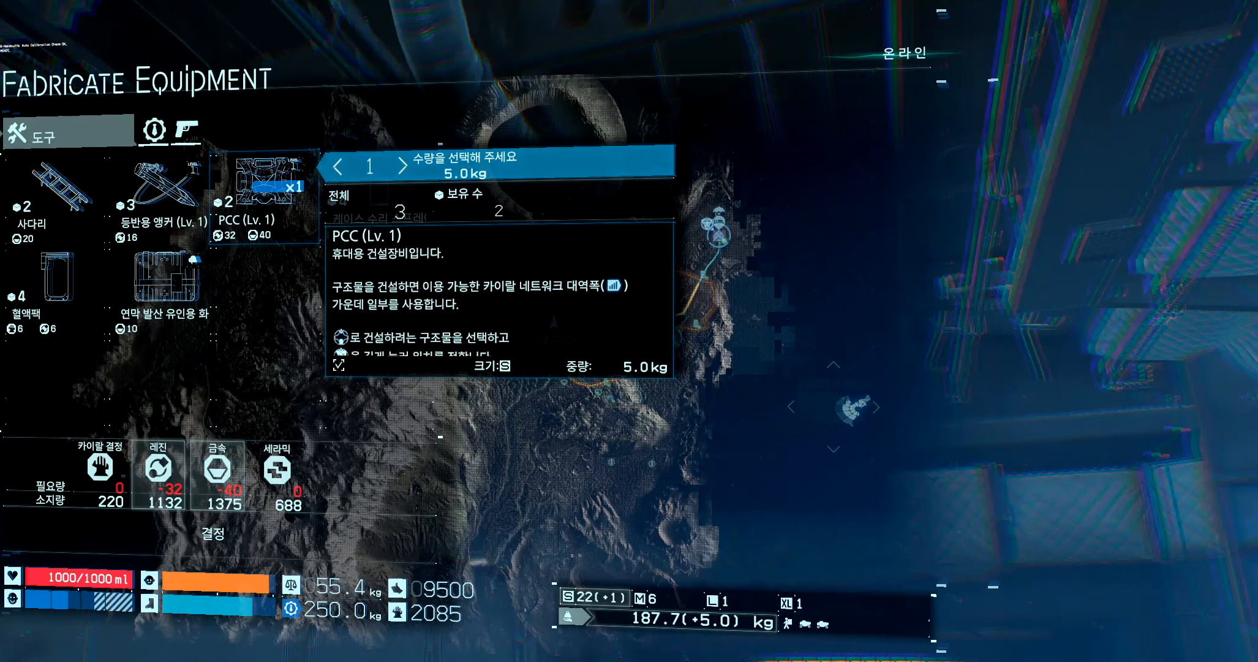
{"buttons": [], "left_stick": "center", "events": []}
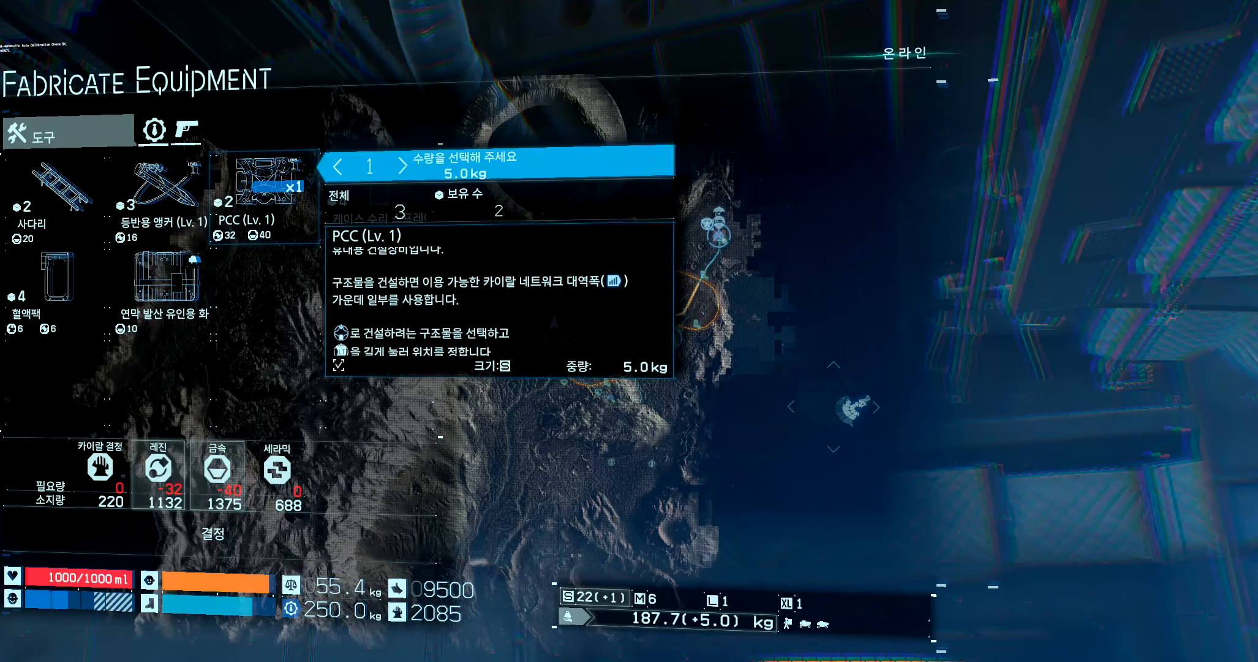
{"buttons": [], "left_stick": "center", "events": [[300, "B", "down"], [384, "B", "up"]]}
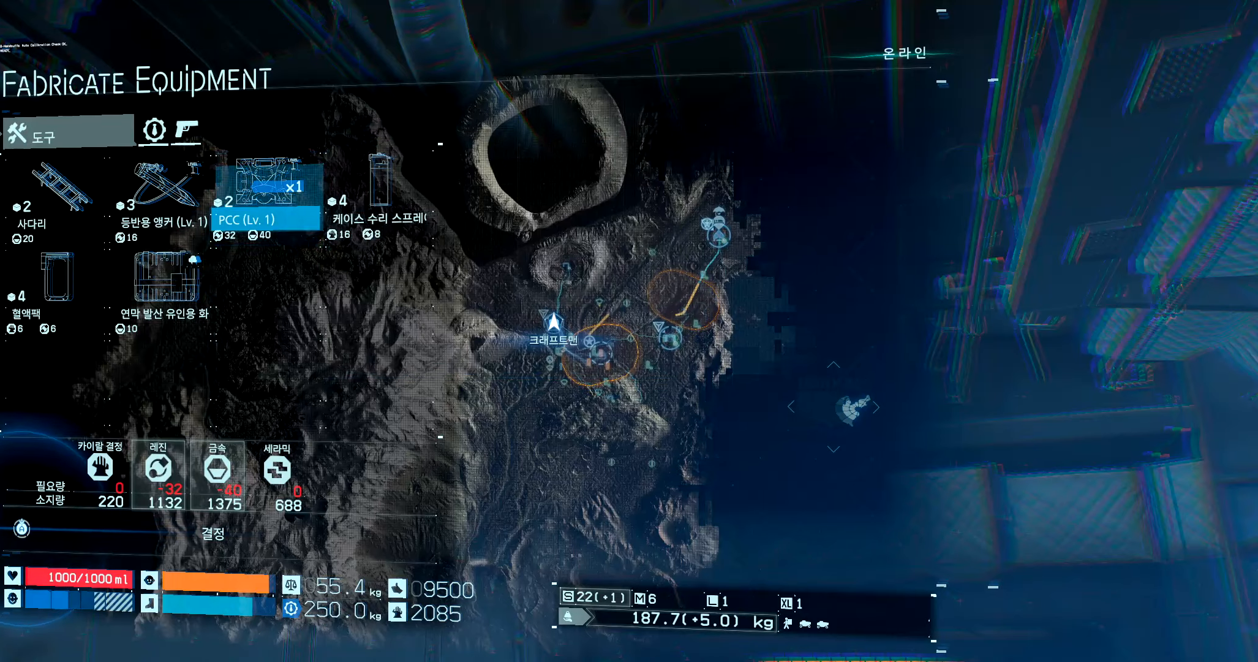
{"buttons": [], "left_stick": "center", "events": []}
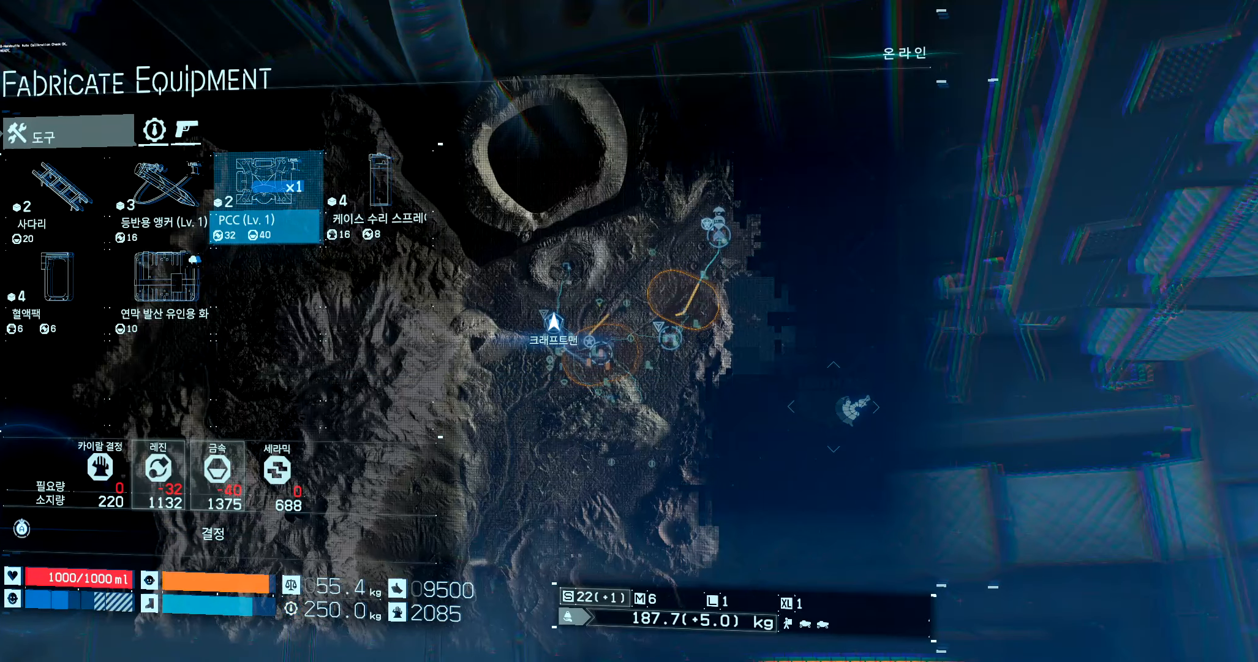
{"buttons": ["A"], "left_stick": "center", "events": [[84, "A", "down"]]}
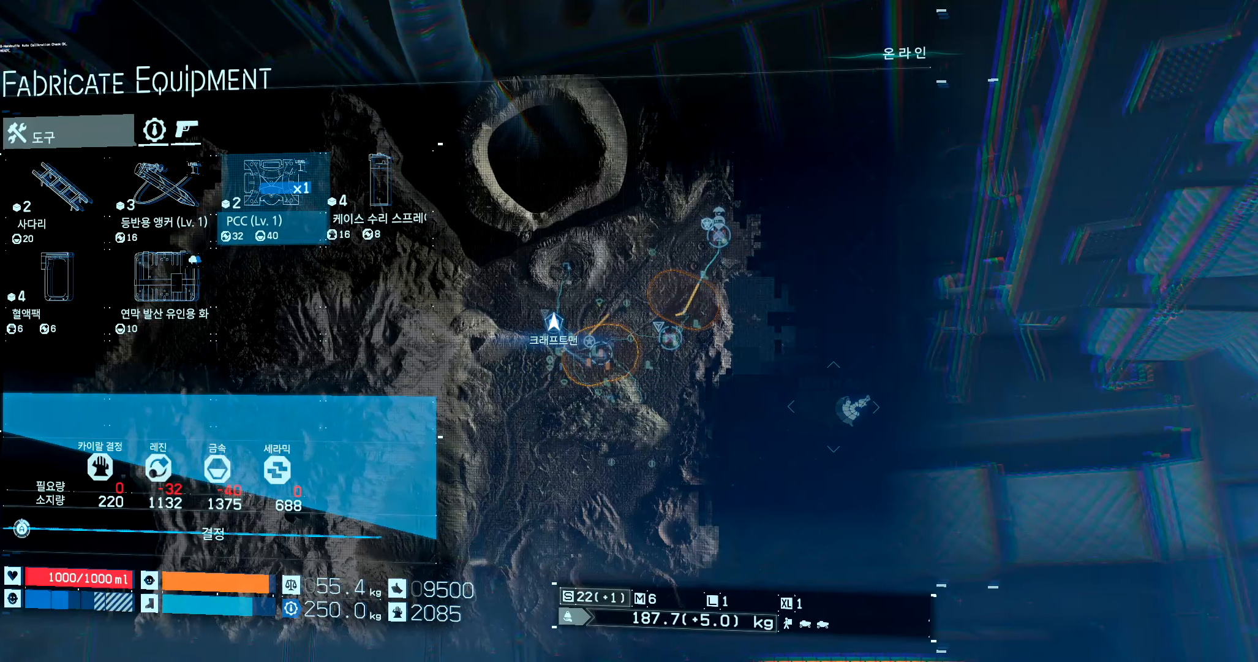
{"buttons": ["A"], "left_stick": "center", "events": []}
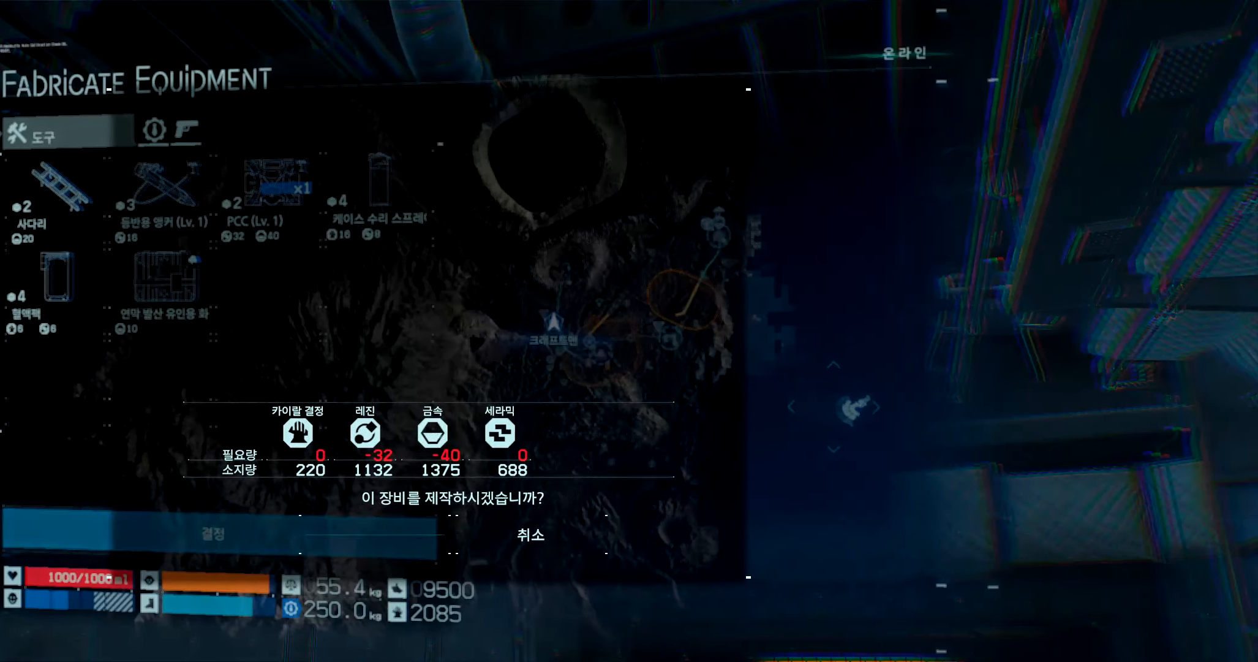
{"buttons": ["A"], "left_stick": "center", "events": []}
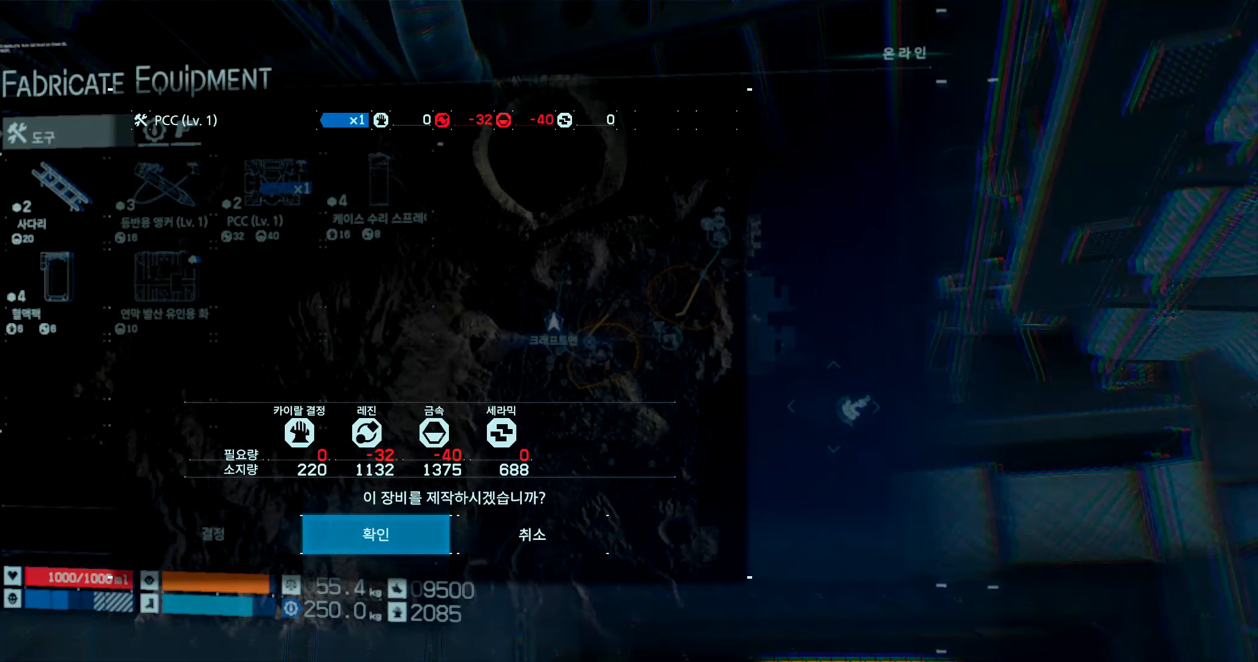
{"buttons": [], "left_stick": "center", "events": [[84, "A", "up"], [200, "A", "down"], [267, "A", "up"]]}
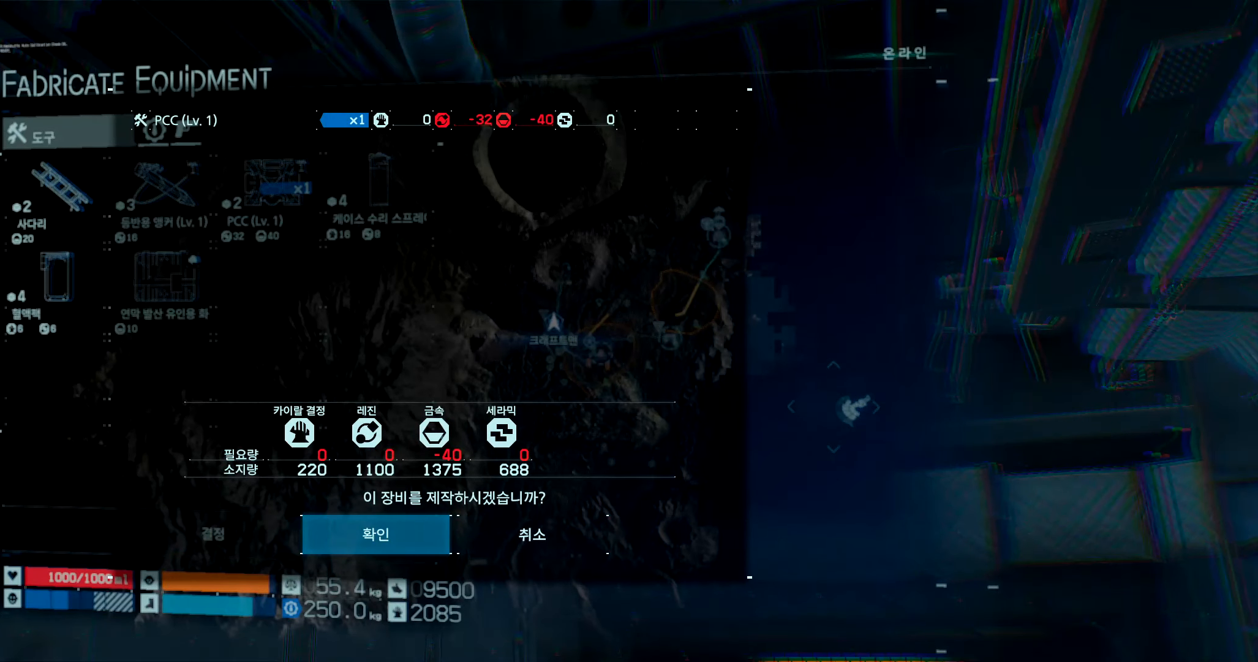
{"buttons": [], "left_stick": "center", "events": []}
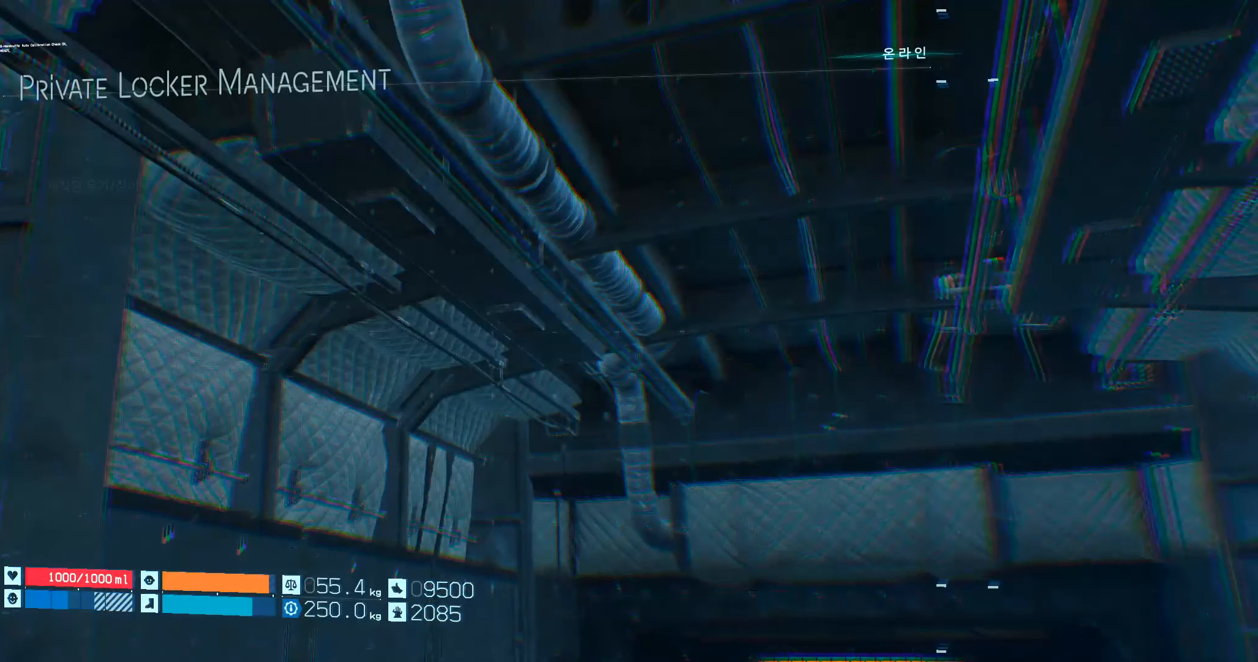
{"buttons": [], "left_stick": "center", "events": []}
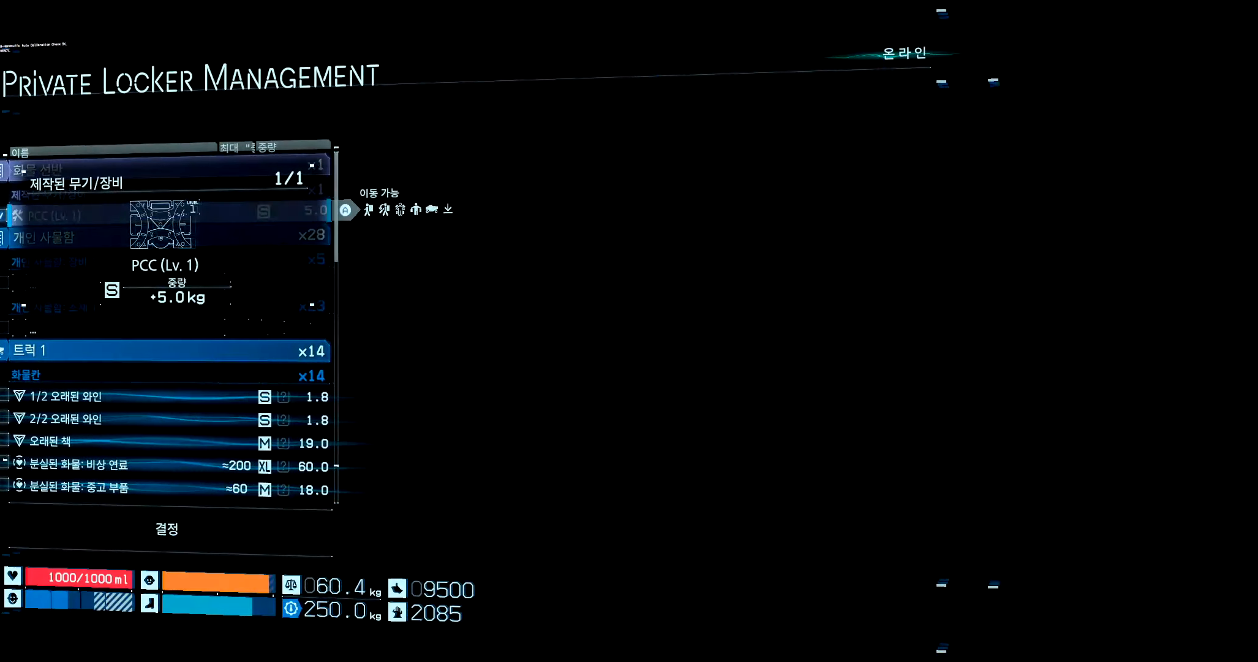
{"buttons": [], "left_stick": "center", "events": []}
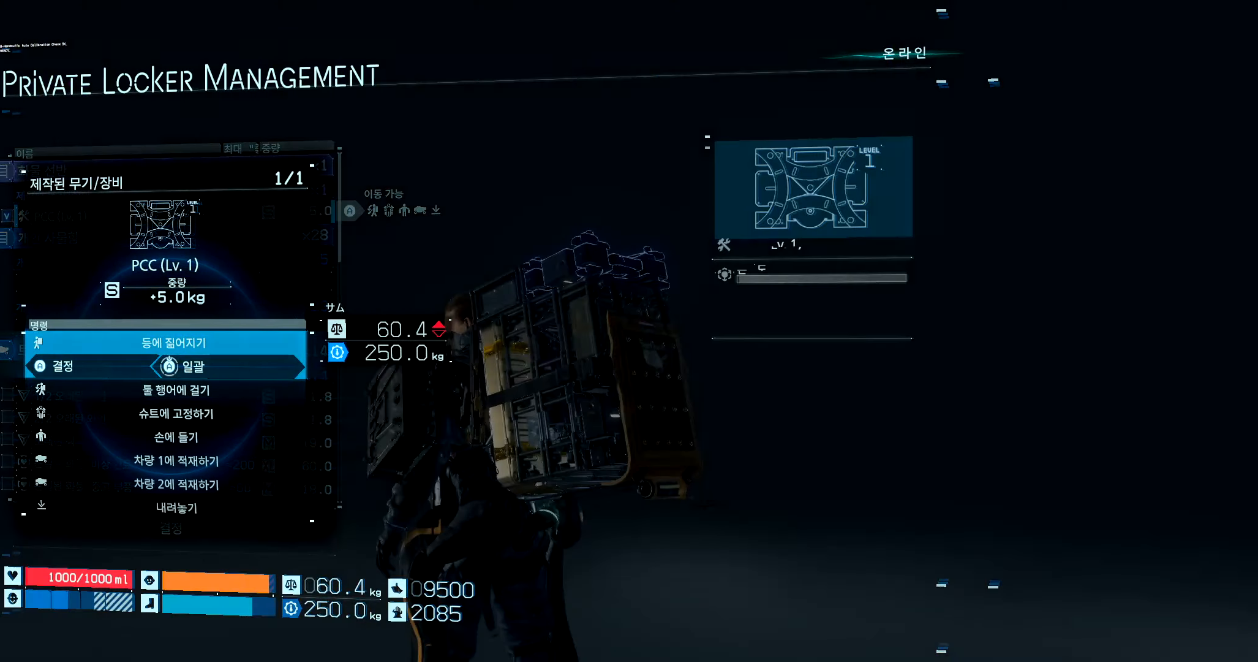
{"buttons": [], "left_stick": "center", "events": []}
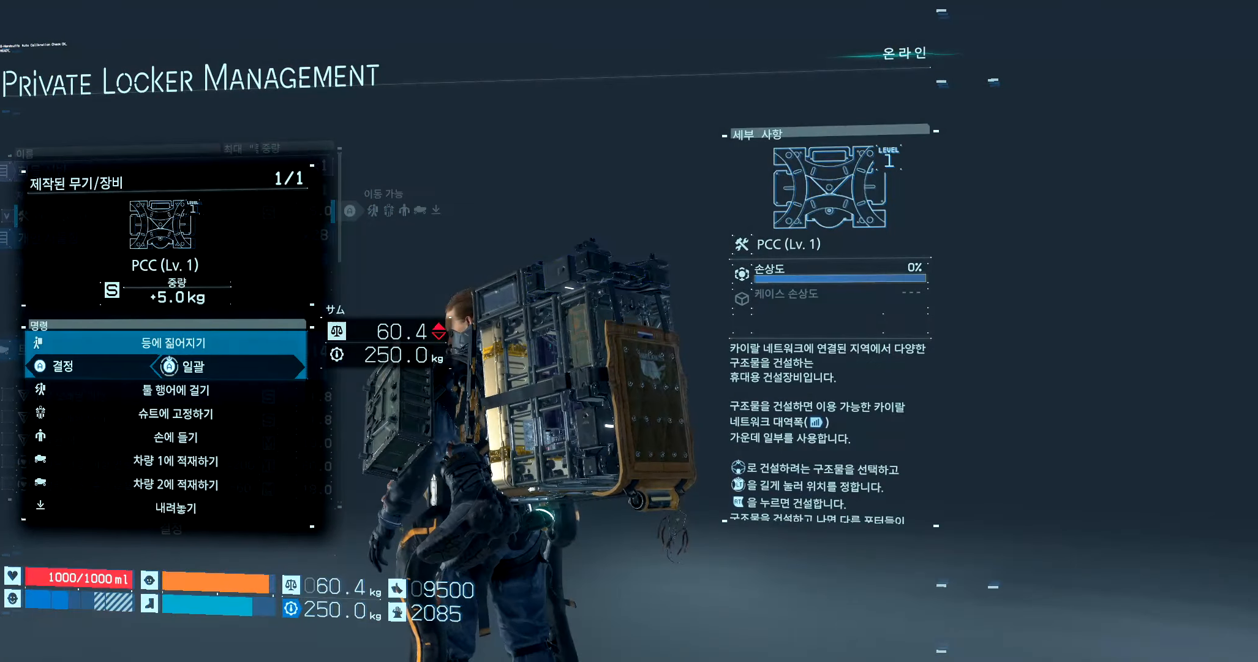
{"buttons": ["A"], "left_stick": "center", "events": [[183, "A", "down"]]}